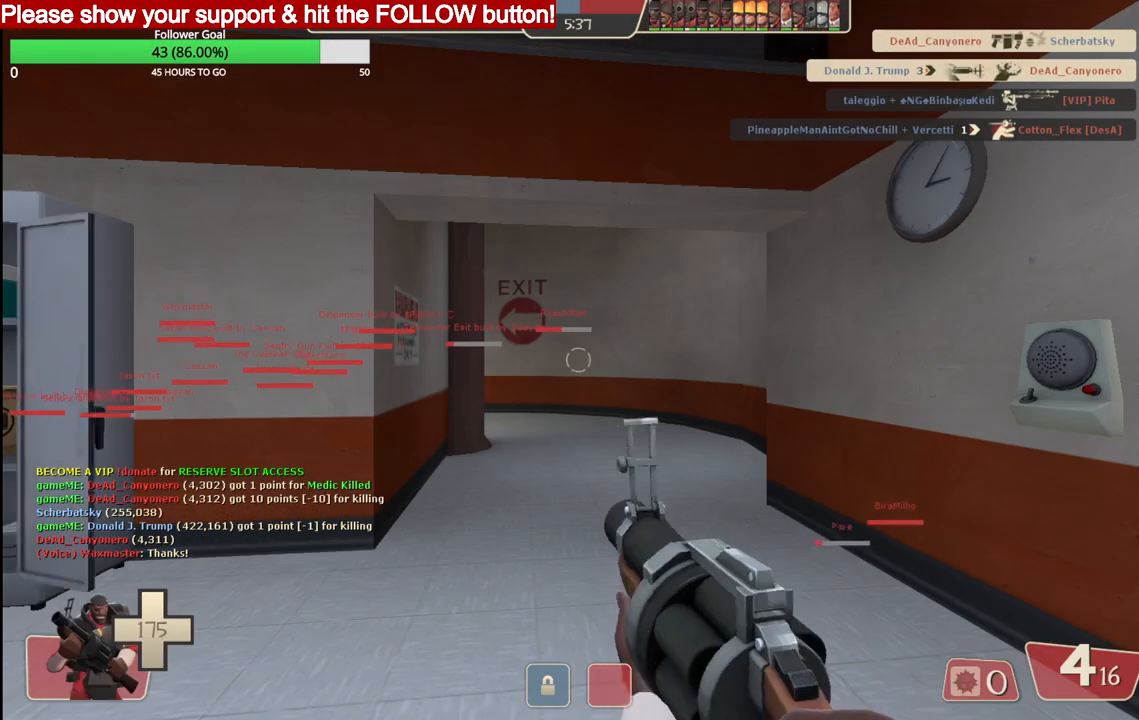
Gameplay with a controller (PlayStation layout); each line is a JSON object with the inputs held at the frame after it. "events" lists button and stick changes between this image and that frame as [ms after this image, input, new state], when the widget could be followed in between.
{"buttons": [], "left_stick": "up-right", "right_stick": "center", "events": [[317, "left_stick", "up-right"]]}
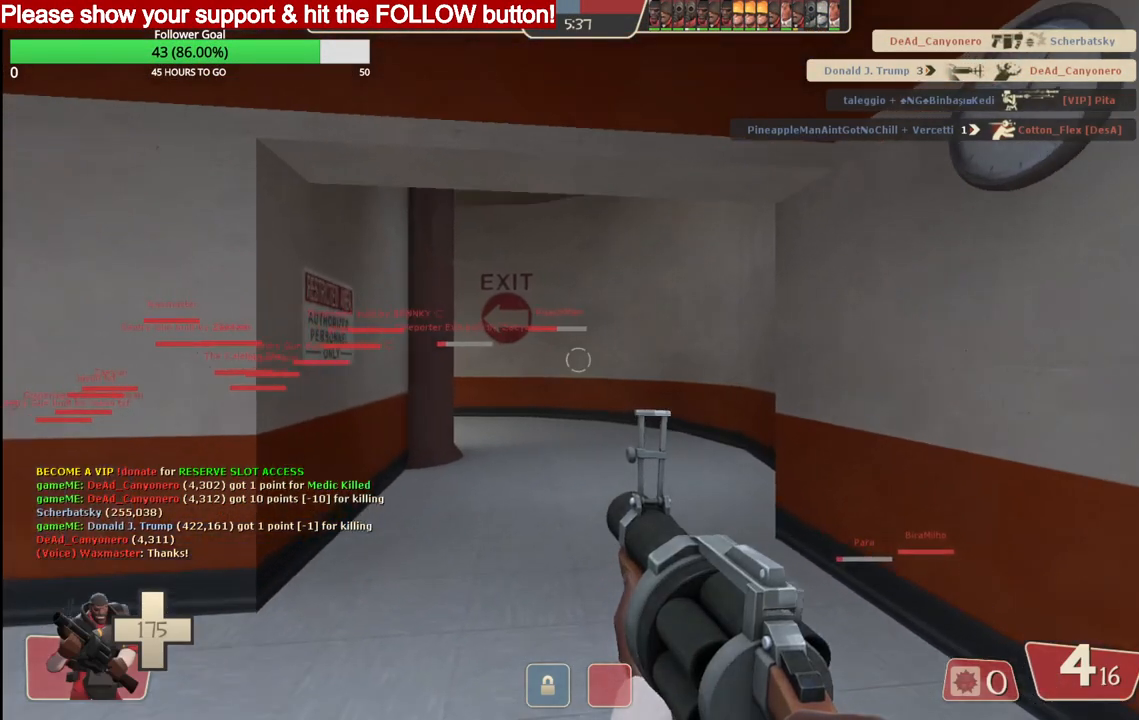
{"buttons": [], "left_stick": "up", "right_stick": "center", "events": [[150, "left_stick", "up"]]}
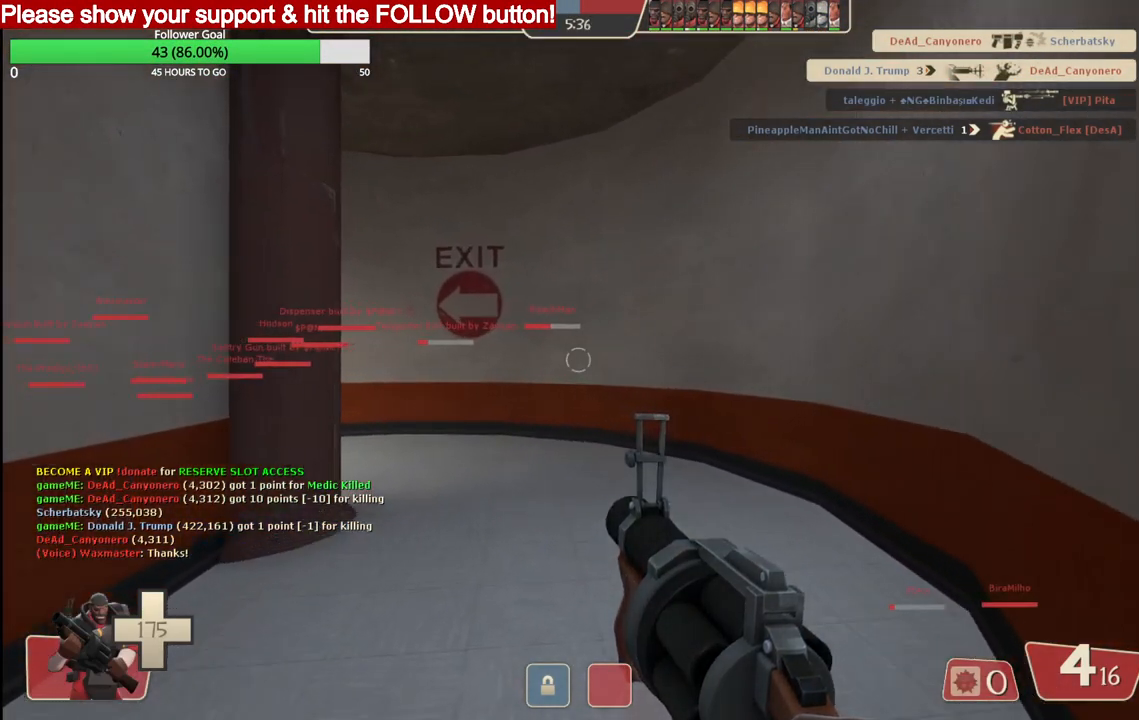
{"buttons": [], "left_stick": "up", "right_stick": "center", "events": []}
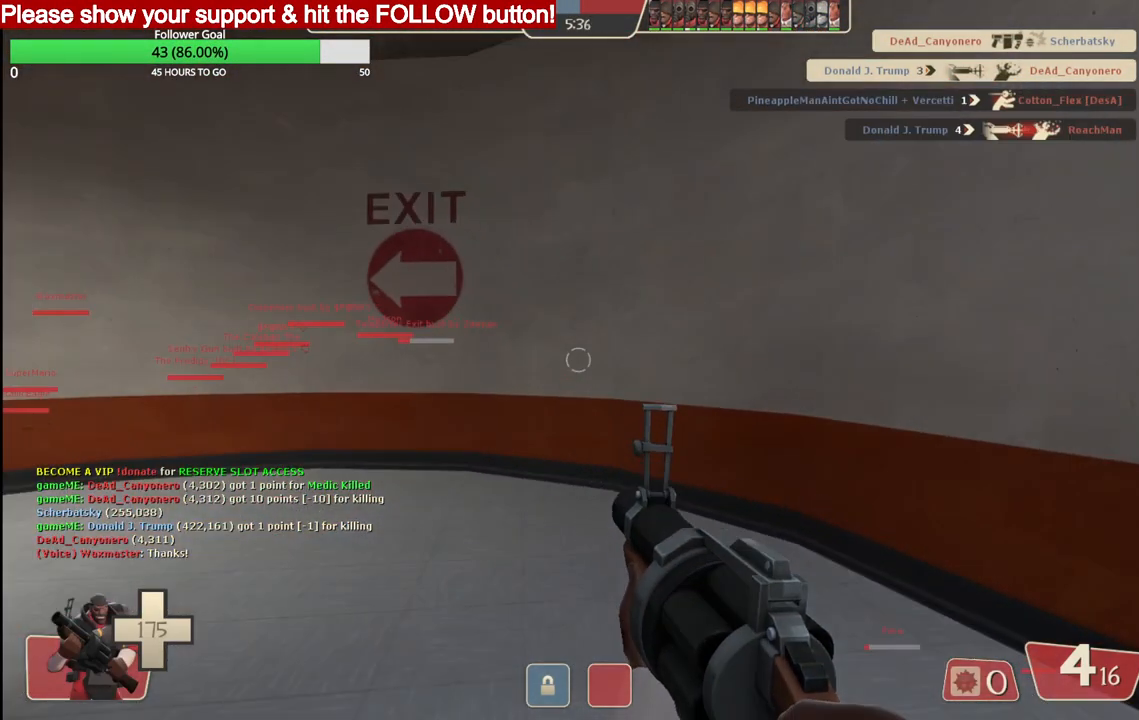
{"buttons": ["SQUARE"], "left_stick": "up", "right_stick": "left", "events": [[150, "right_stick", "left"], [450, "SQUARE", "down"]]}
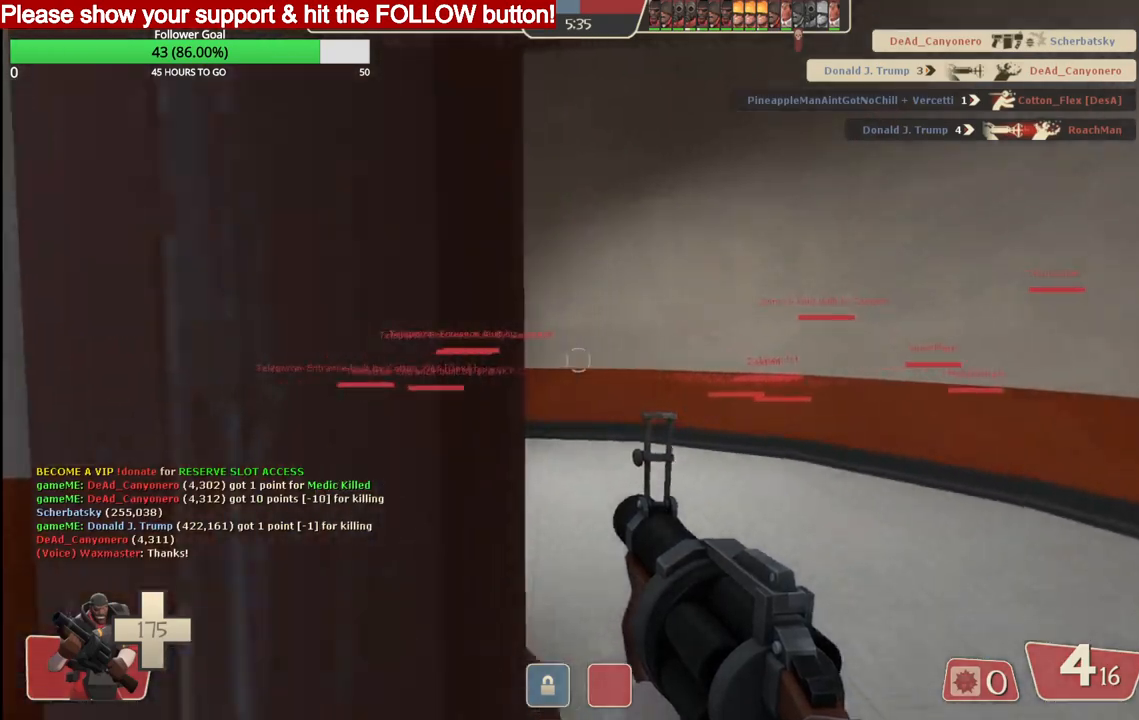
{"buttons": [], "left_stick": "up", "right_stick": "left", "events": [[33, "SQUARE", "up"]]}
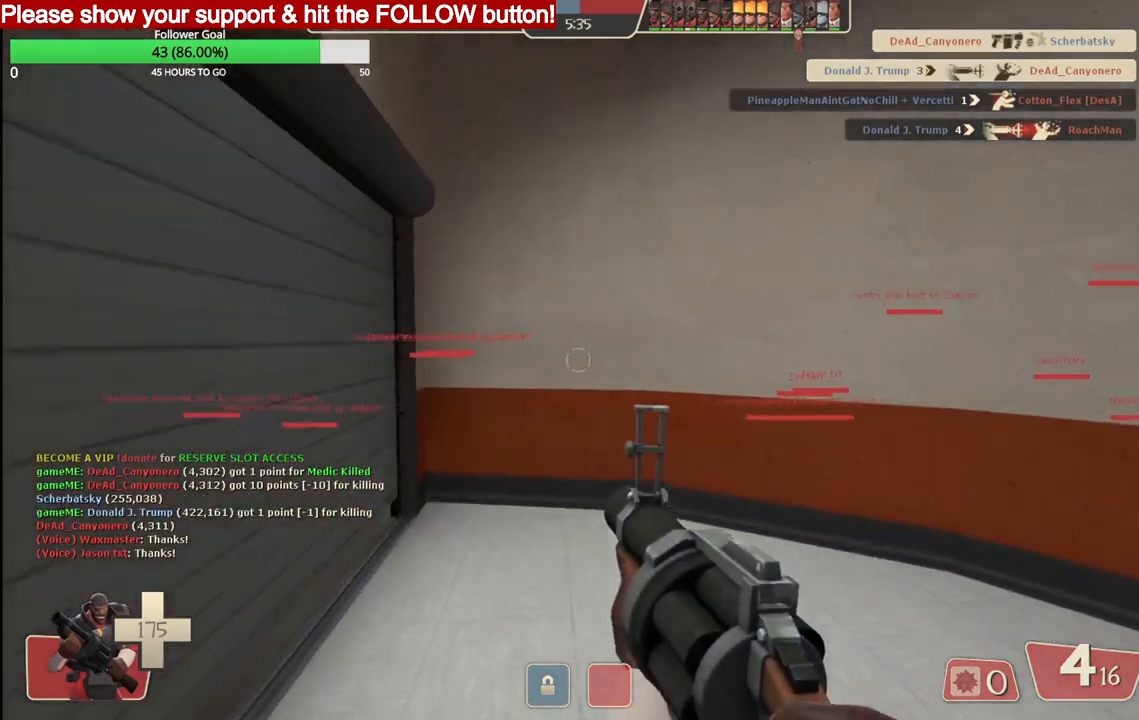
{"buttons": [], "left_stick": "up-left", "right_stick": "left", "events": [[417, "left_stick", "up-left"]]}
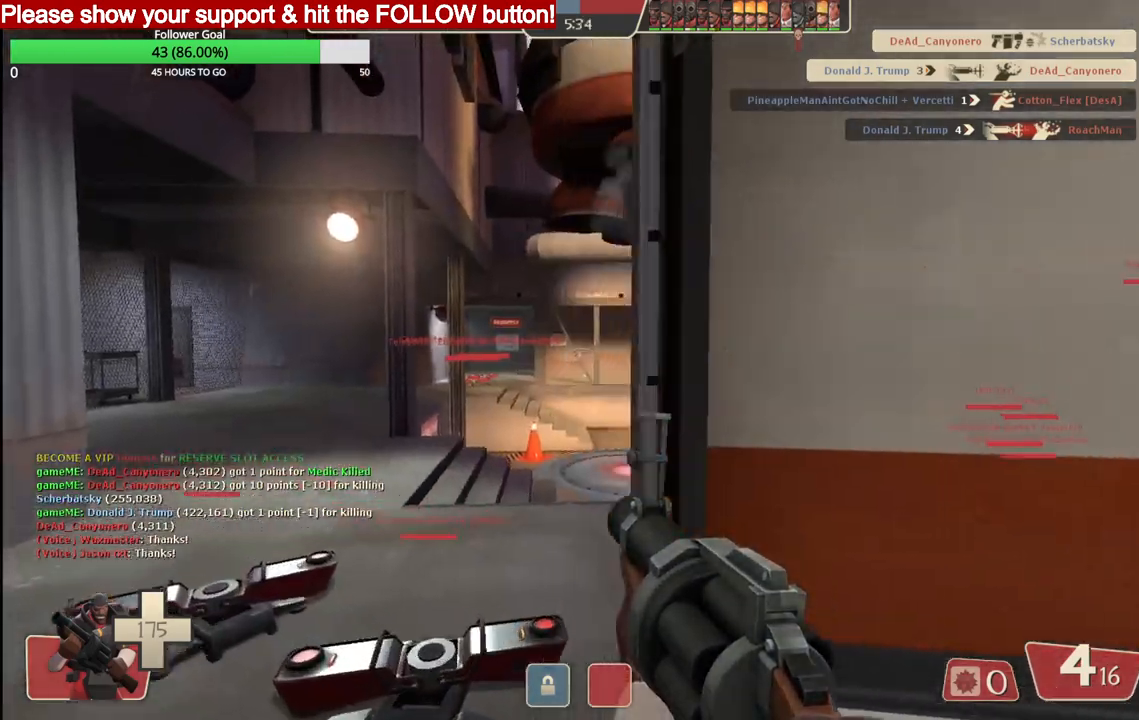
{"buttons": [], "left_stick": "up-left", "right_stick": "center"}
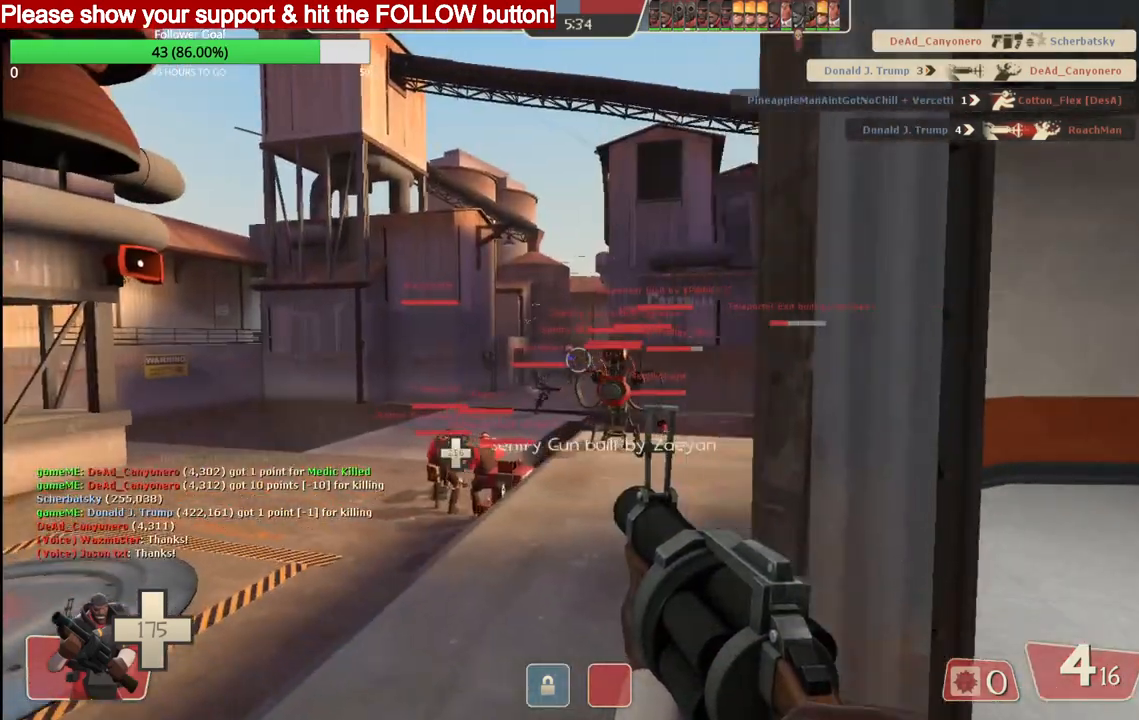
{"buttons": ["R2"], "left_stick": "up-left", "right_stick": "center", "events": [[350, "R2", "down"]]}
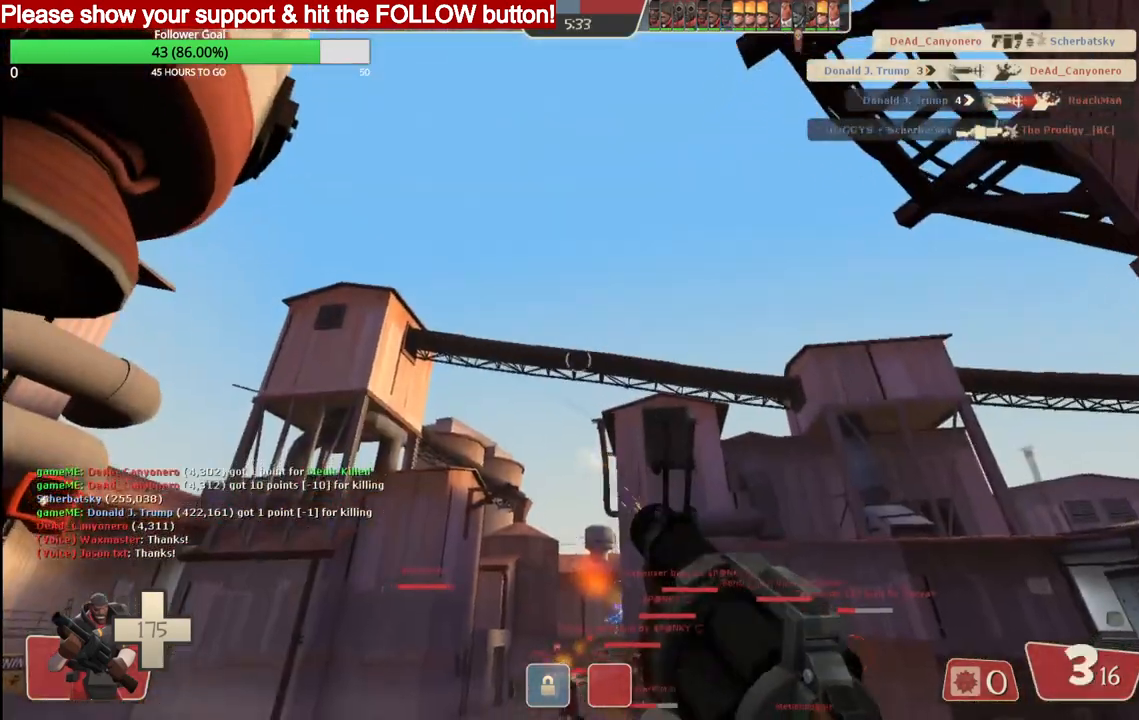
{"buttons": ["R2"], "left_stick": "up", "right_stick": "center", "events": [[17, "left_stick", "up"]]}
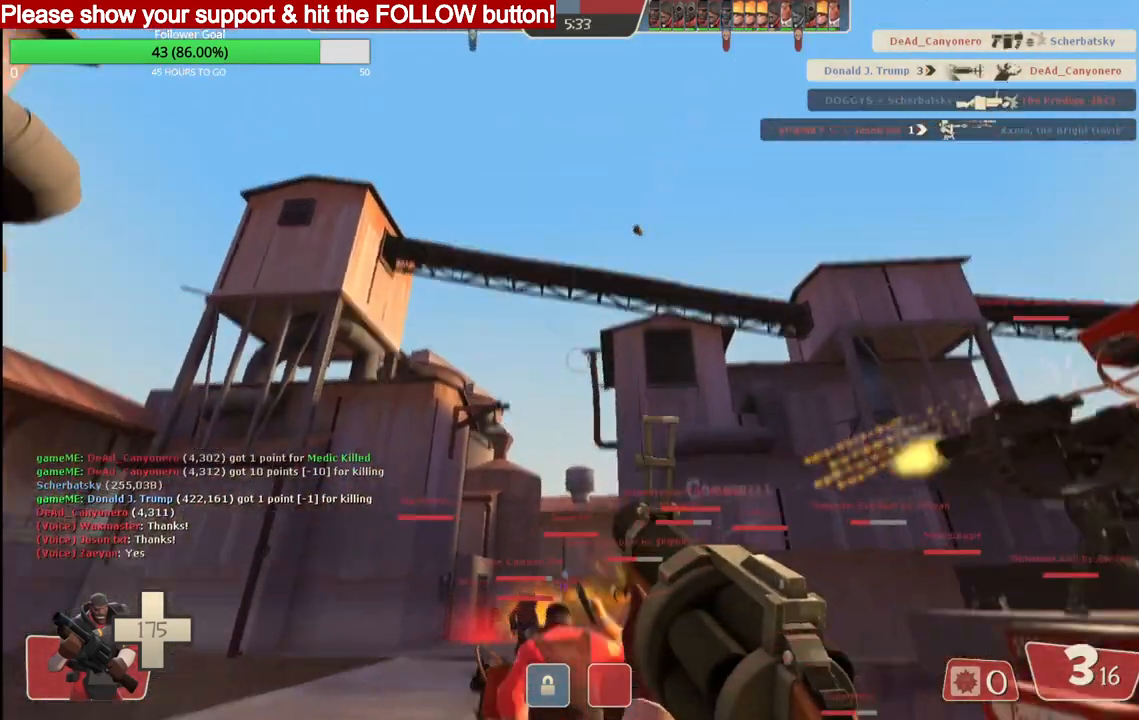
{"buttons": ["R2"], "left_stick": "up-left", "right_stick": "center", "events": [[233, "left_stick", "up-left"]]}
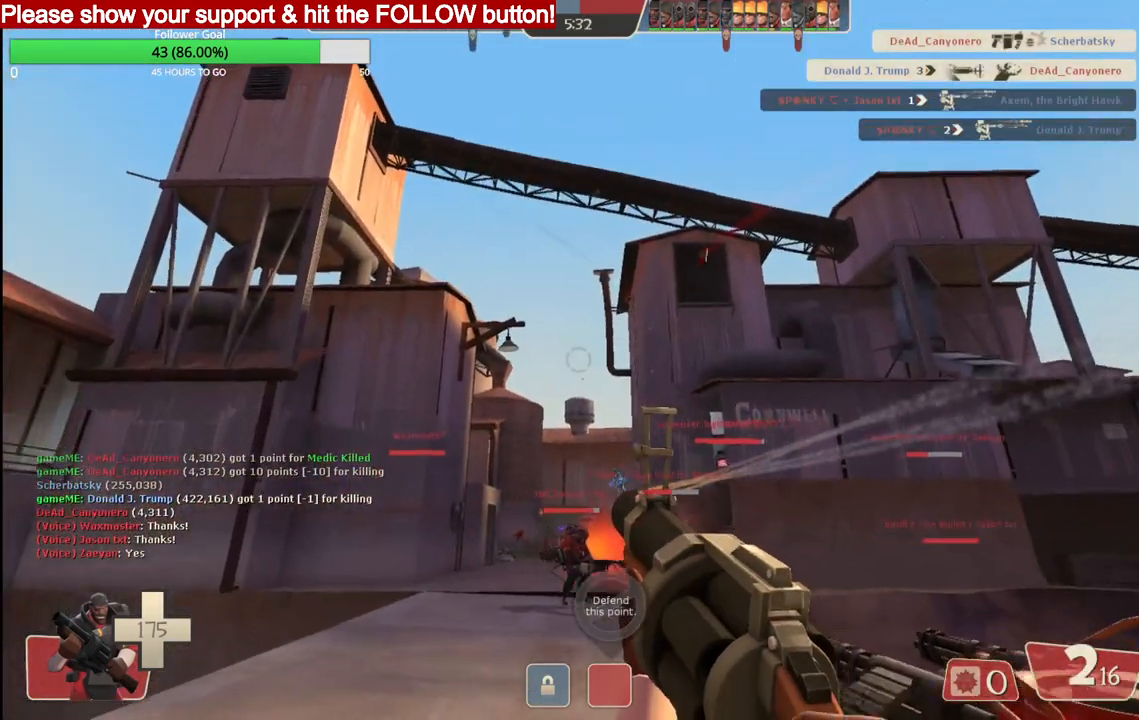
{"buttons": ["R2"], "left_stick": "up-left", "right_stick": "center", "events": []}
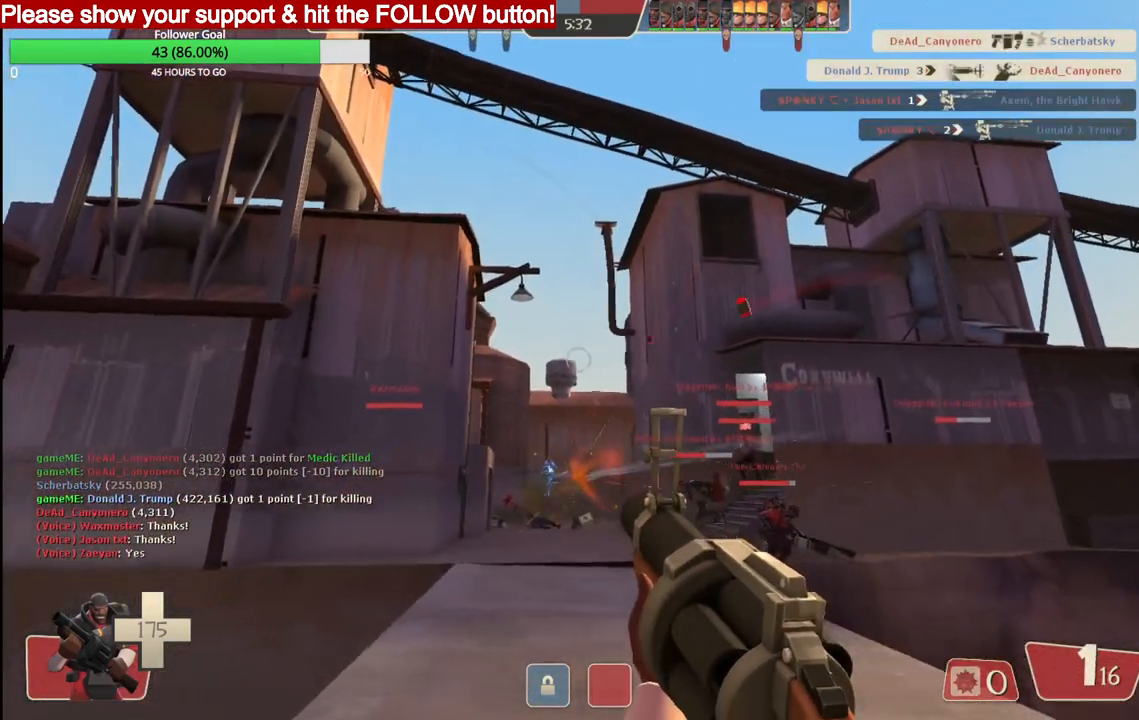
{"buttons": ["R2"], "left_stick": "down-right", "right_stick": "center", "events": [[33, "left_stick", "left"], [233, "left_stick", "down"], [417, "left_stick", "down-right"]]}
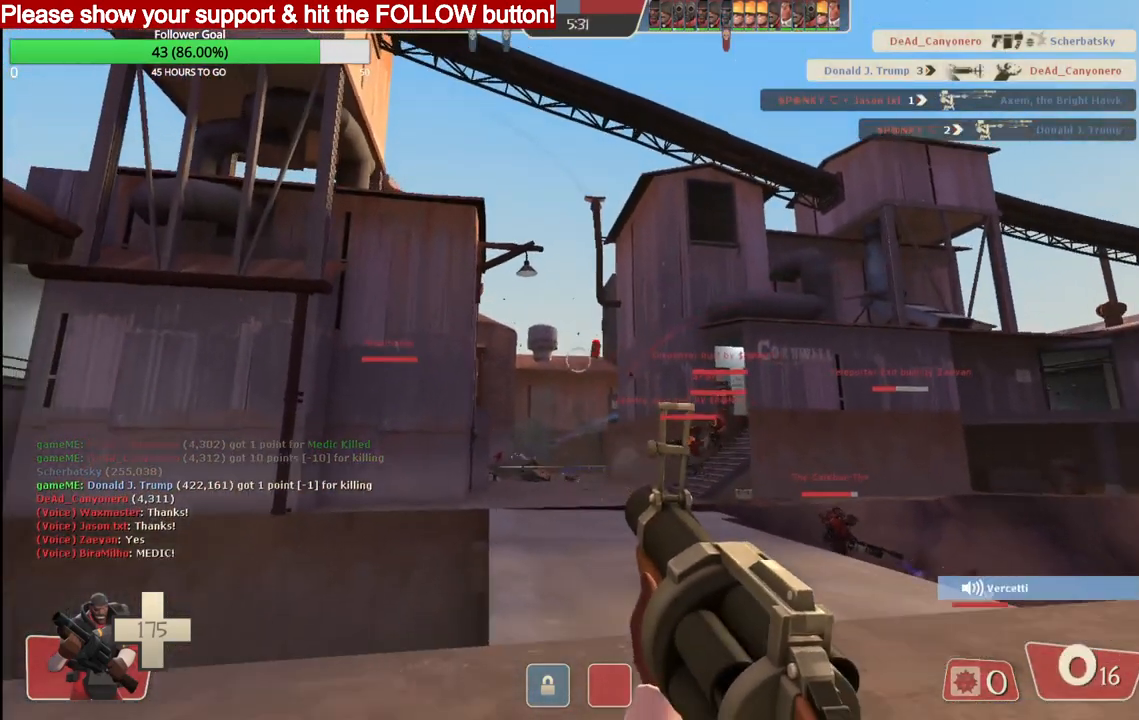
{"buttons": ["R2"], "left_stick": "up", "right_stick": "center", "events": [[100, "left_stick", "up-right"], [233, "left_stick", "up"]]}
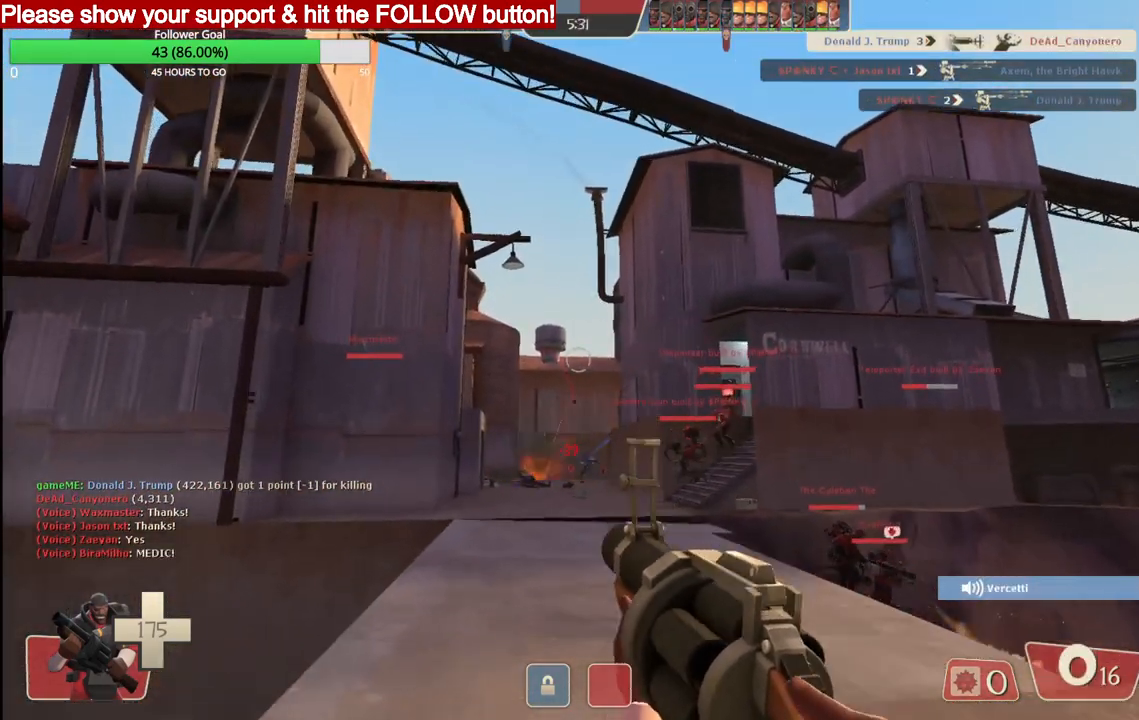
{"buttons": ["R2"], "left_stick": "up", "right_stick": "center", "events": []}
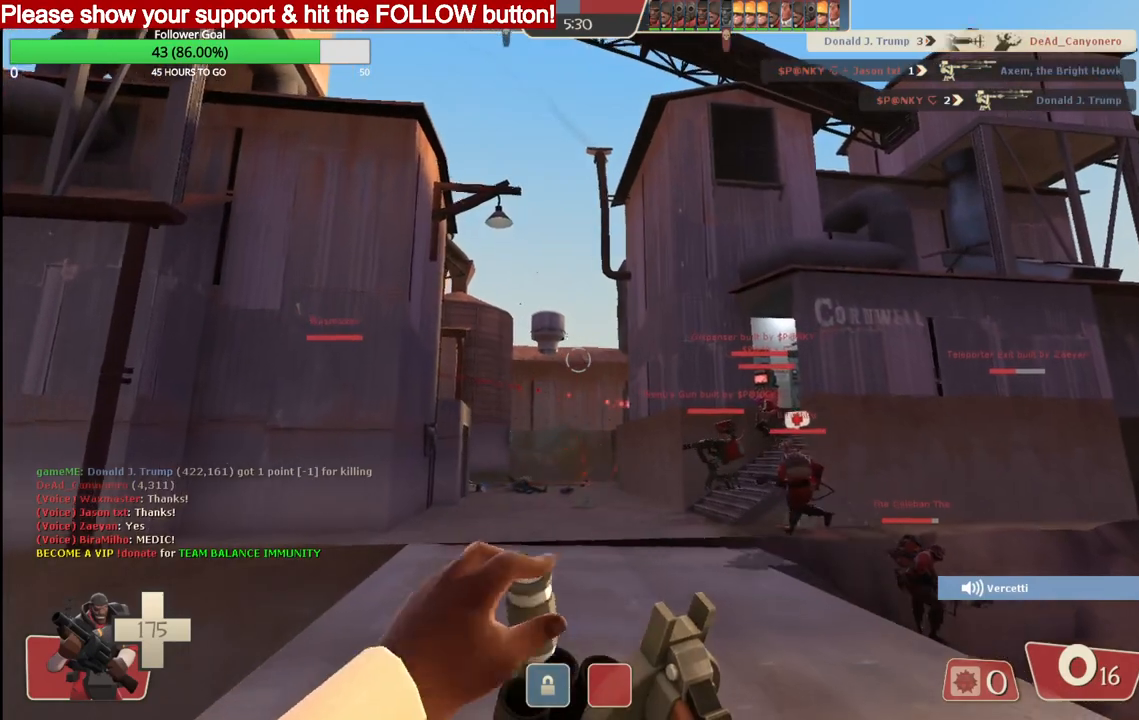
{"buttons": [], "left_stick": "up", "right_stick": "center", "events": [[17, "R2", "up"]]}
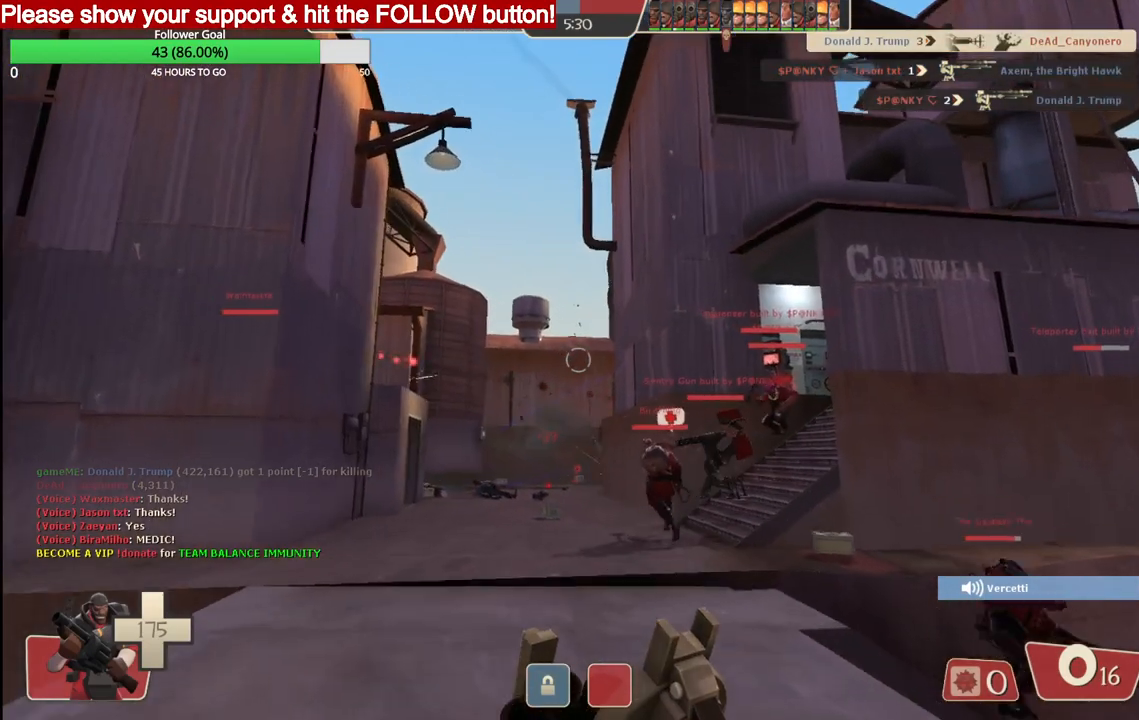
{"buttons": [], "left_stick": "up", "right_stick": "center", "events": []}
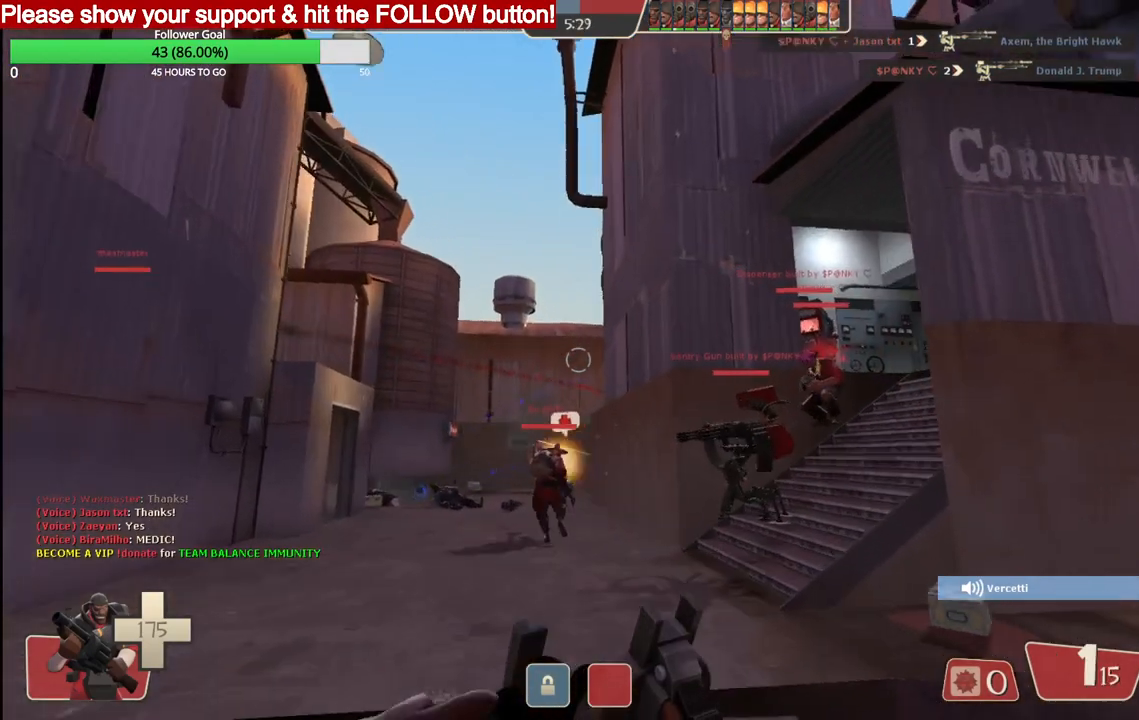
{"buttons": [], "left_stick": "up", "right_stick": "center", "events": []}
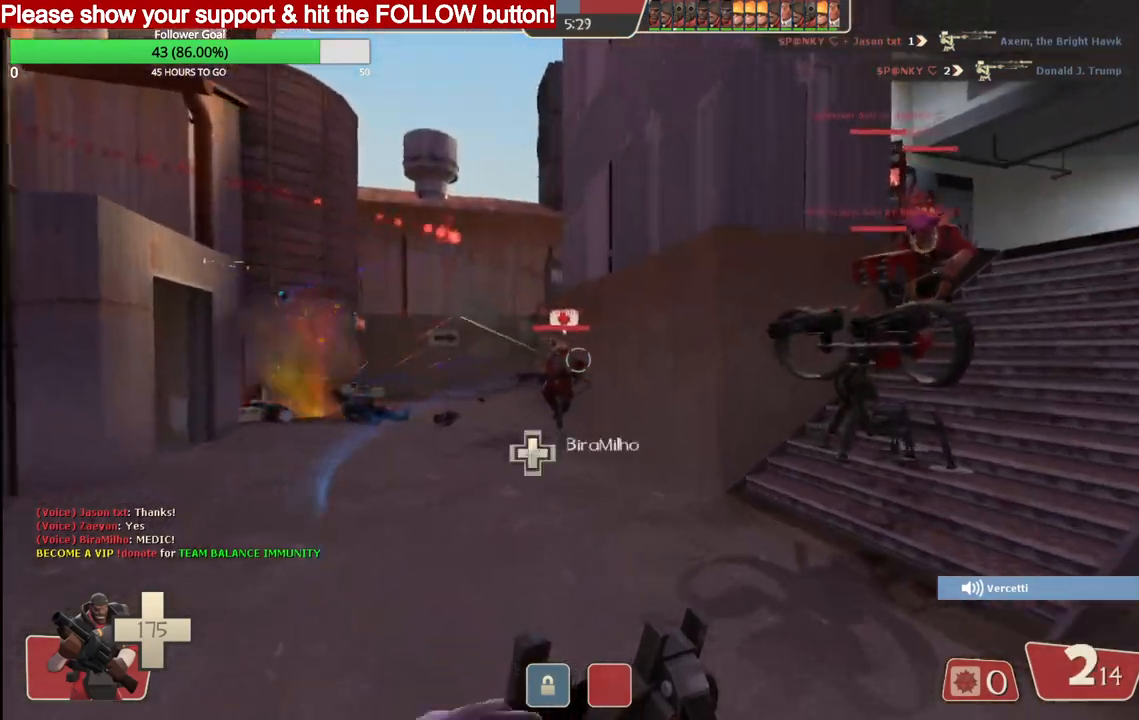
{"buttons": [], "left_stick": "up", "right_stick": "center", "events": []}
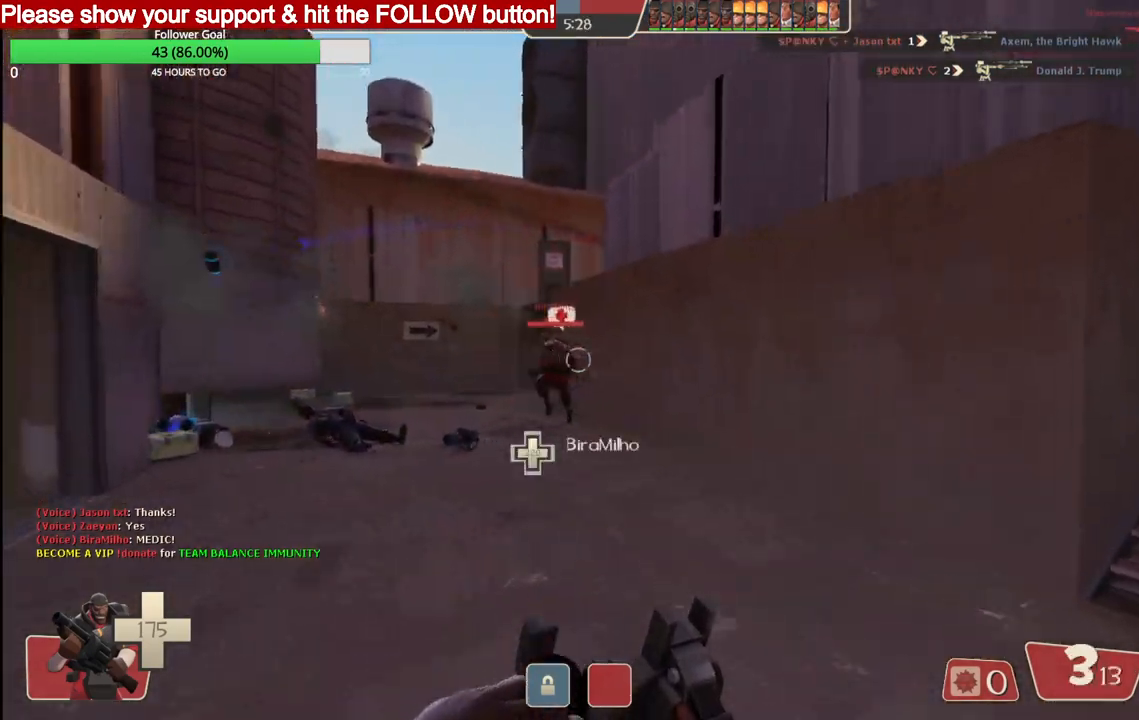
{"buttons": ["R2"], "left_stick": "up", "right_stick": "center", "events": [[500, "R2", "down"]]}
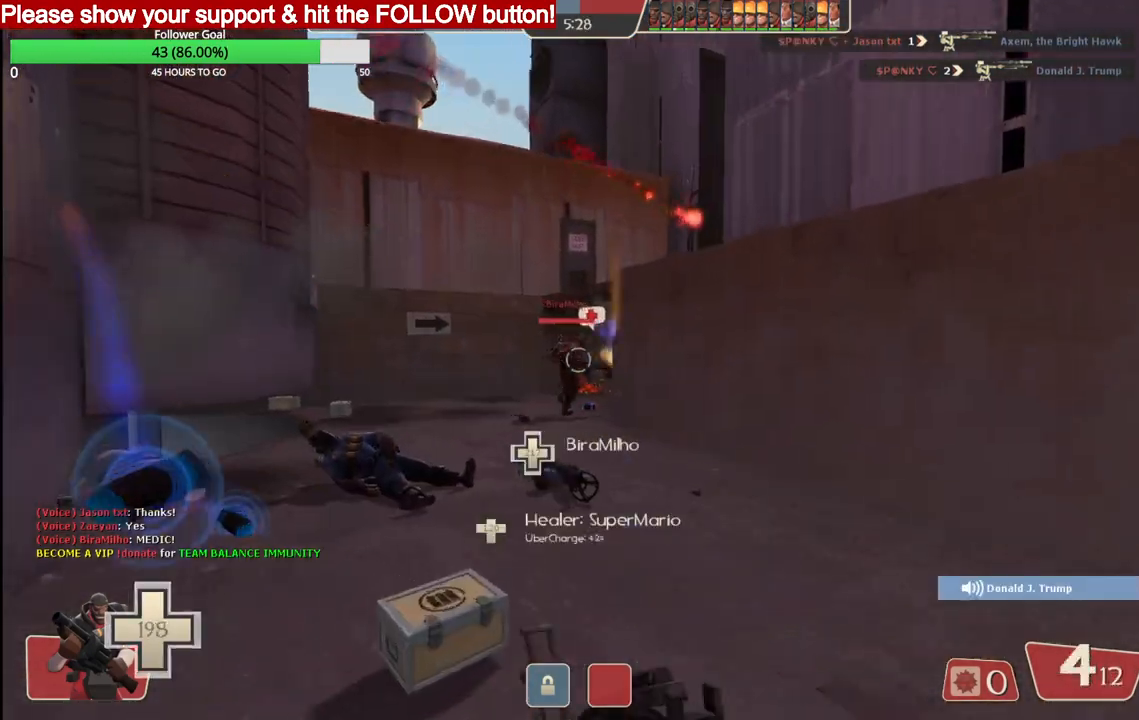
{"buttons": ["R2"], "left_stick": "up", "right_stick": "center", "events": []}
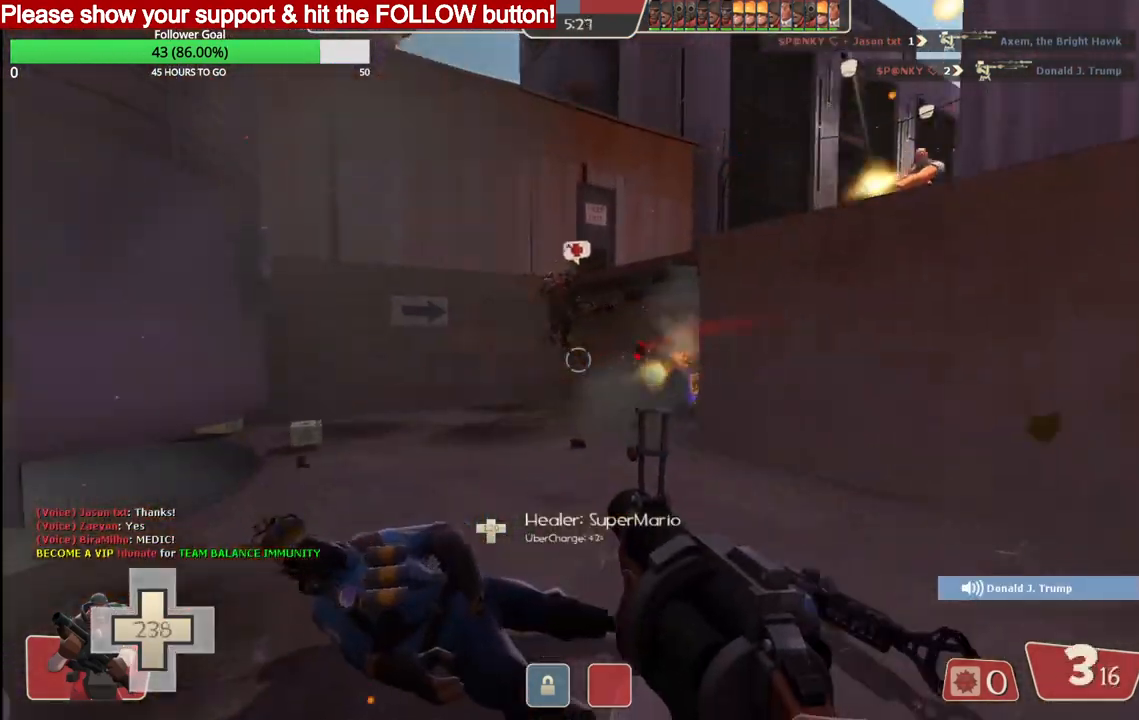
{"buttons": ["R2"], "left_stick": "down", "right_stick": "center", "events": [[200, "left_stick", "right"], [283, "left_stick", "down-left"], [500, "left_stick", "down"]]}
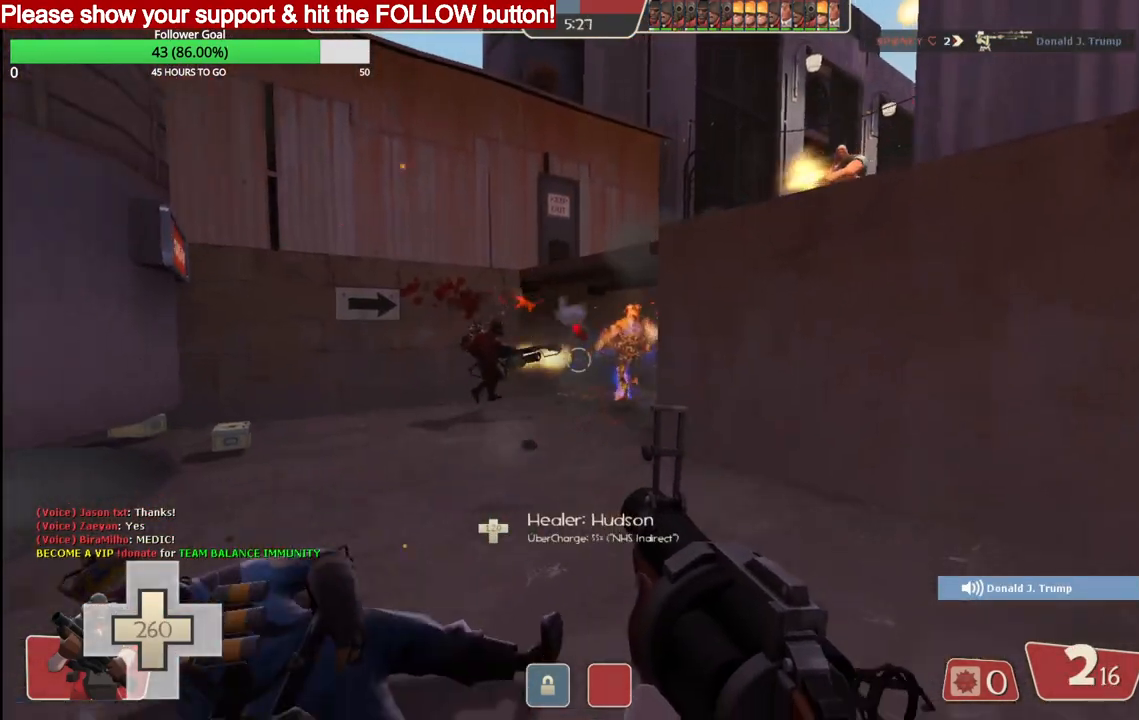
{"buttons": ["R2"], "left_stick": "right", "right_stick": "center", "events": [[300, "left_stick", "down-right"], [467, "left_stick", "right"]]}
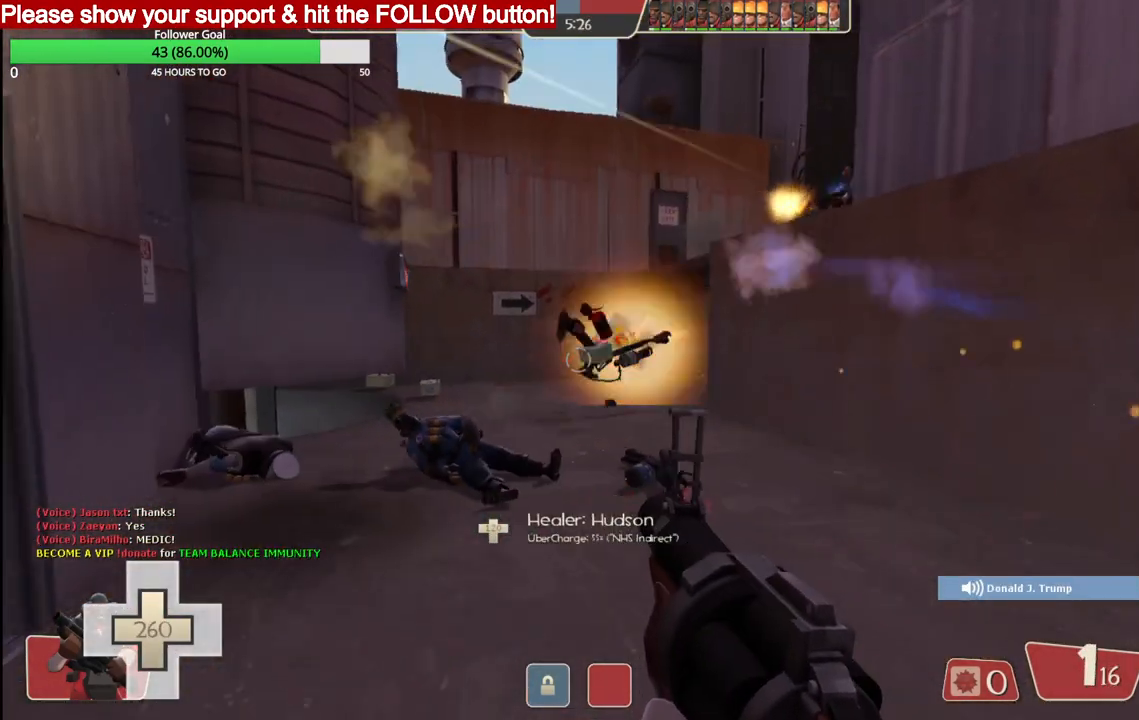
{"buttons": ["R2"], "left_stick": "down-right", "right_stick": "center", "events": [[250, "left_stick", "down-right"]]}
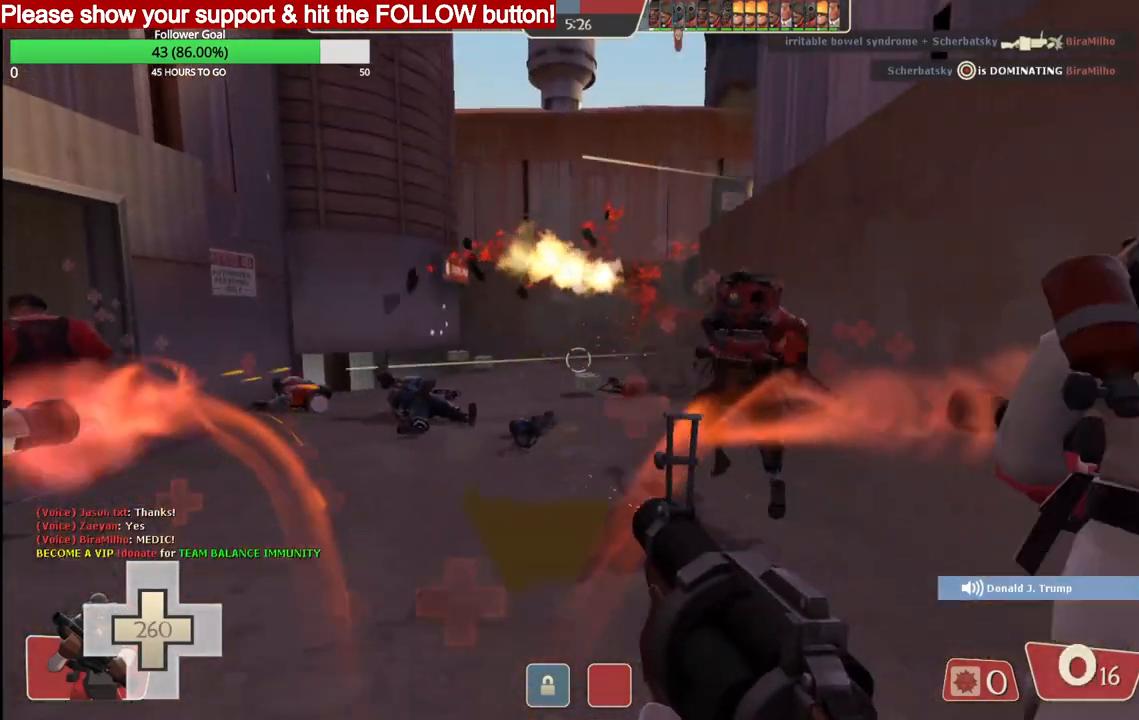
{"buttons": ["L1"], "left_stick": "down", "right_stick": "center", "events": [[267, "R2", "up"], [300, "left_stick", "down"], [333, "SQUARE", "down"], [383, "L1", "down"], [433, "SQUARE", "up"]]}
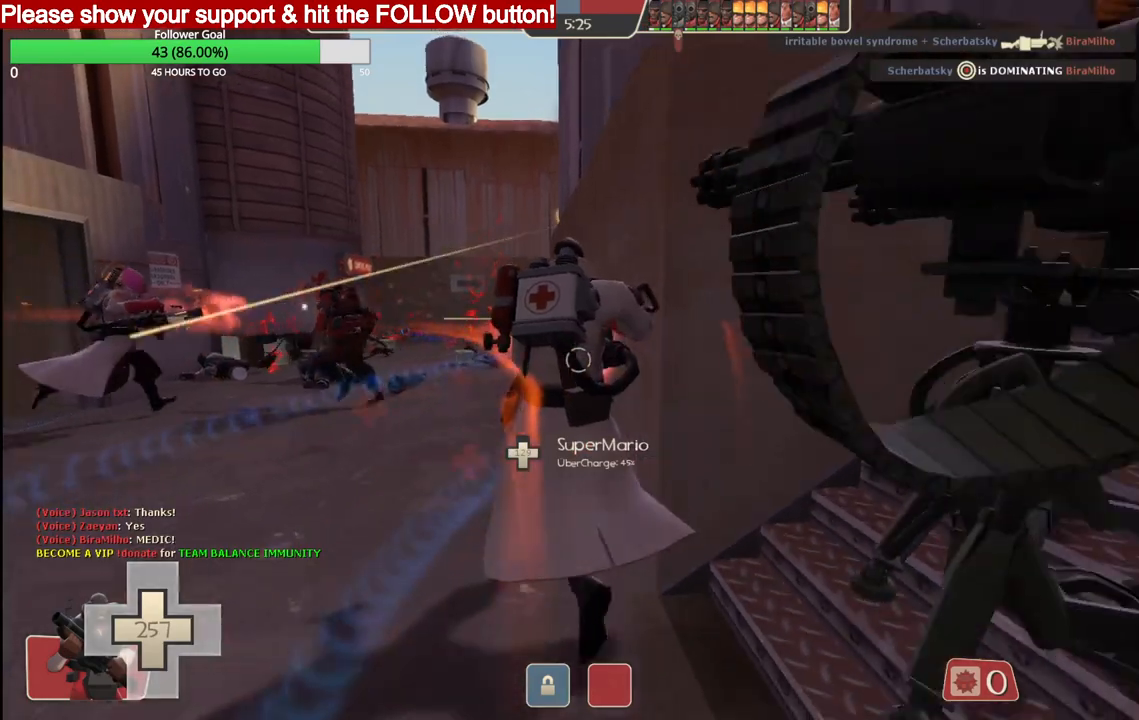
{"buttons": ["L1"], "left_stick": "up-left", "right_stick": "center", "events": [[33, "L1", "up"], [33, "left_stick", "down-left"], [167, "left_stick", "left"], [433, "L1", "down"], [500, "left_stick", "up-left"]]}
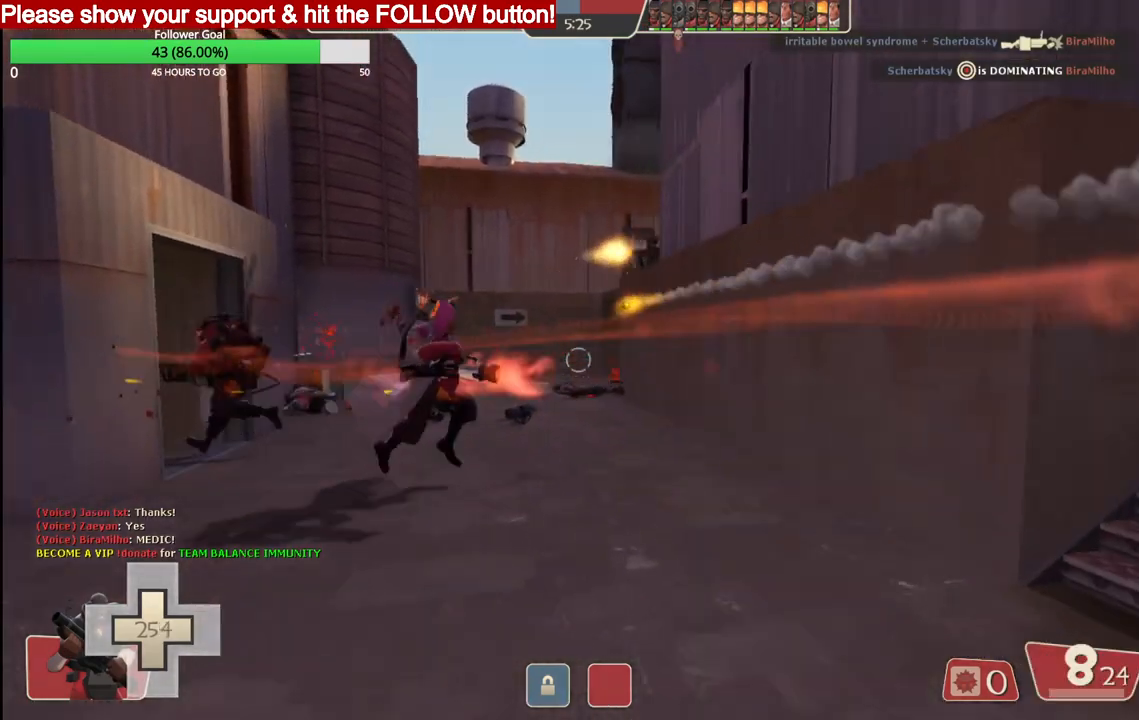
{"buttons": [], "left_stick": "up-left", "right_stick": "center", "events": [[83, "L1", "up"], [233, "R2", "down"], [500, "R2", "up"]]}
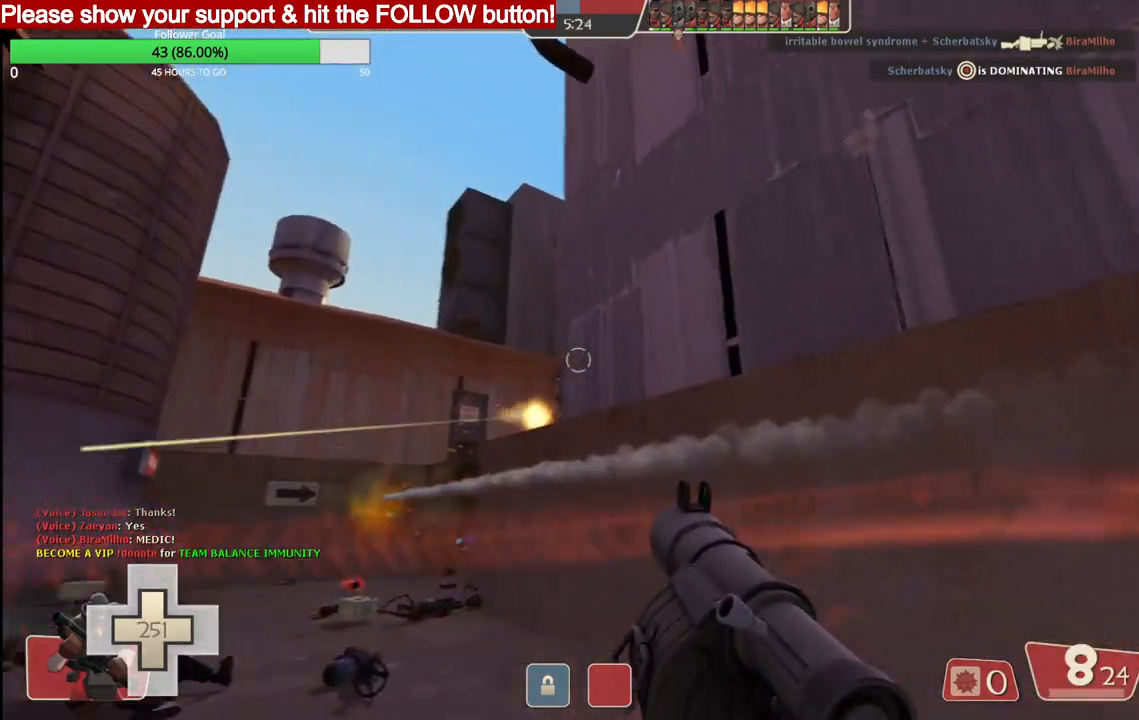
{"buttons": [], "left_stick": "down-left", "right_stick": "center", "events": [[50, "R2", "down"], [117, "left_stick", "down"], [133, "R2", "up"], [200, "R2", "down"], [267, "R2", "up"], [317, "R2", "down"], [350, "left_stick", "down-left"], [383, "R2", "up"], [450, "R2", "down"], [500, "R2", "up"]]}
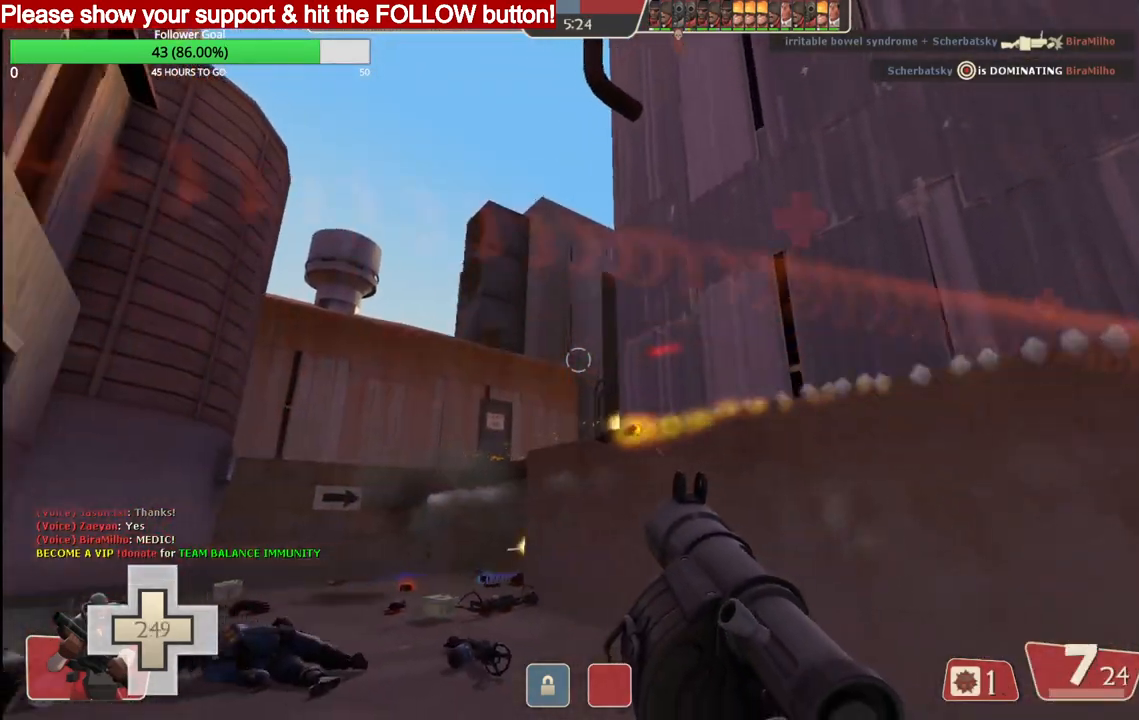
{"buttons": ["R2"], "left_stick": "center", "right_stick": "center", "events": [[67, "R2", "down"], [133, "R2", "up"], [167, "L2", "down"], [167, "left_stick", "center"], [200, "R2", "down"], [267, "R2", "up"], [283, "L2", "up"], [333, "R2", "down"], [400, "R2", "up"], [467, "R2", "down"]]}
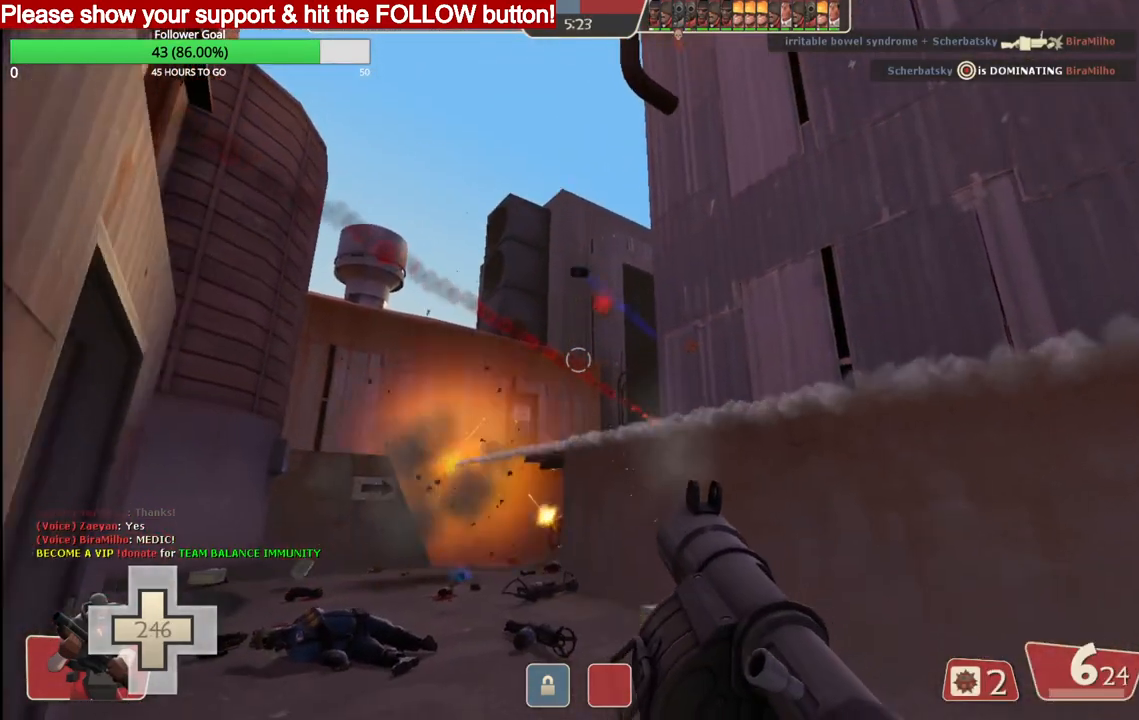
{"buttons": ["R2"], "left_stick": "up", "right_stick": "center", "events": [[33, "R2", "up"], [83, "R2", "down"], [100, "left_stick", "down"], [167, "R2", "up"], [217, "R2", "down"], [283, "R2", "up"], [367, "R2", "down"], [417, "R2", "up"], [433, "left_stick", "center"], [483, "R2", "down"], [500, "left_stick", "up"]]}